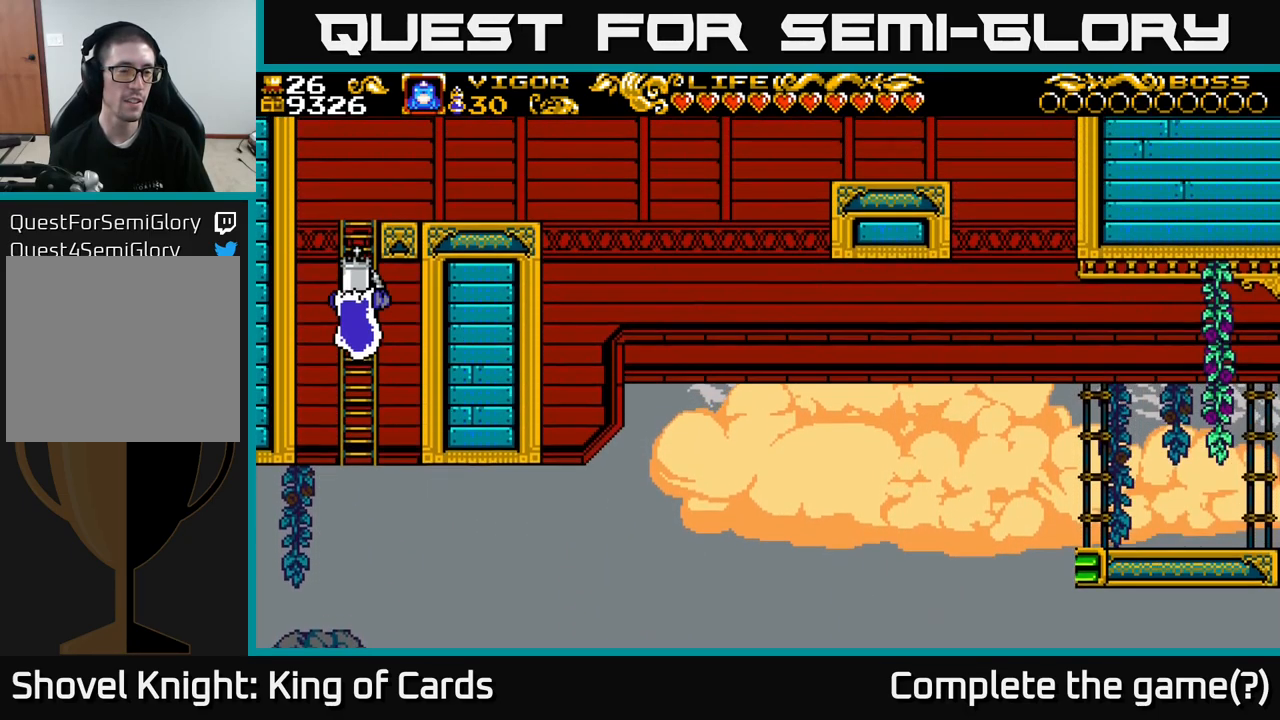
Gameplay with a controller (Xbox layout); each line is a JSON object with the inputs held at the frame after it. "events" lists button and stick changes between this image and that frame as [ms after this image, input, new state], when the widget could be followed in between. Not read: left_stick.
{"buttons": ["DPAD_UP"], "right_stick": "center", "events": [[50, "DPAD_UP", "down"]]}
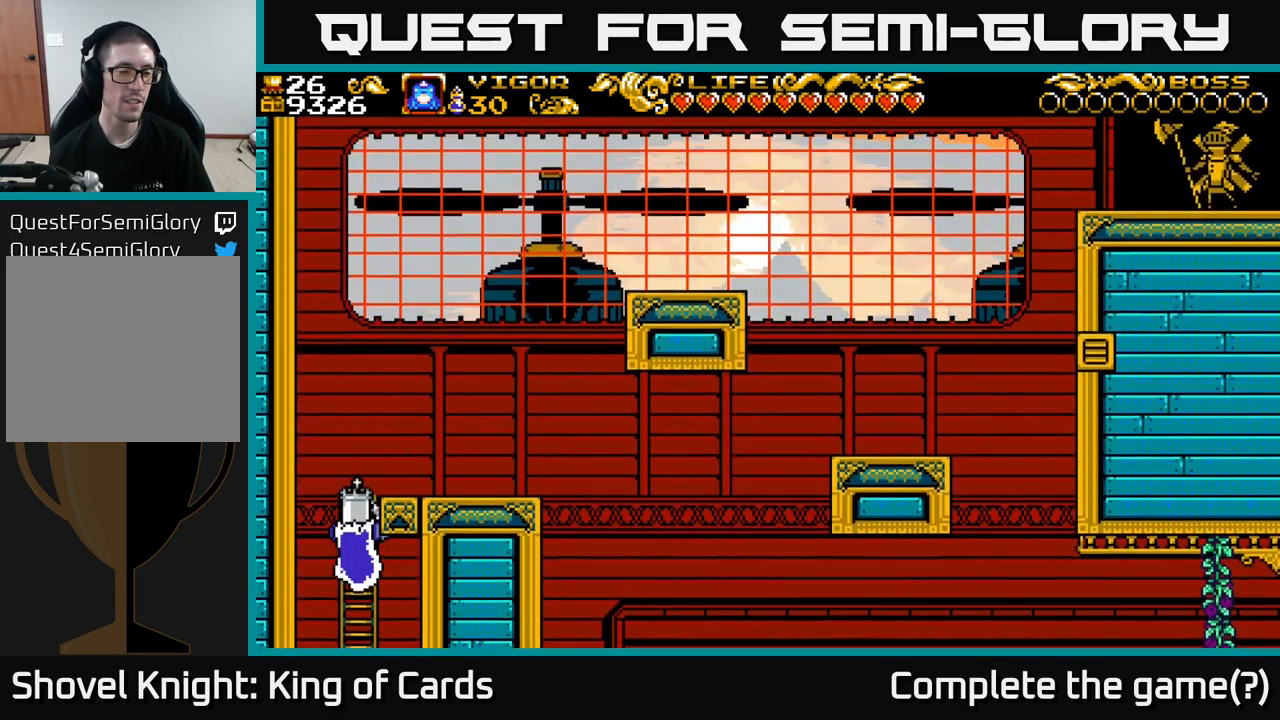
{"buttons": ["DPAD_UP", "DPAD_RIGHT"], "right_stick": "center", "events": [[366, "DPAD_RIGHT", "down"]]}
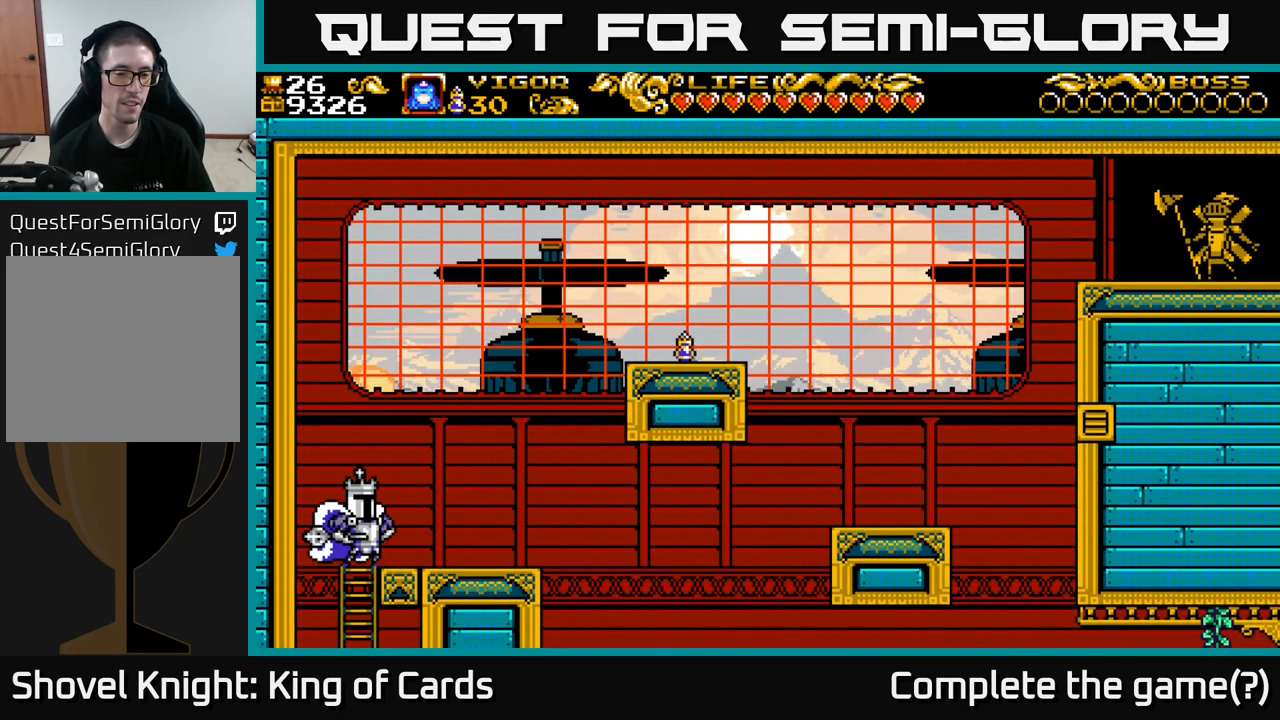
{"buttons": ["A", "DPAD_RIGHT"], "right_stick": "center", "events": [[166, "DPAD_UP", "up"], [500, "A", "down"]]}
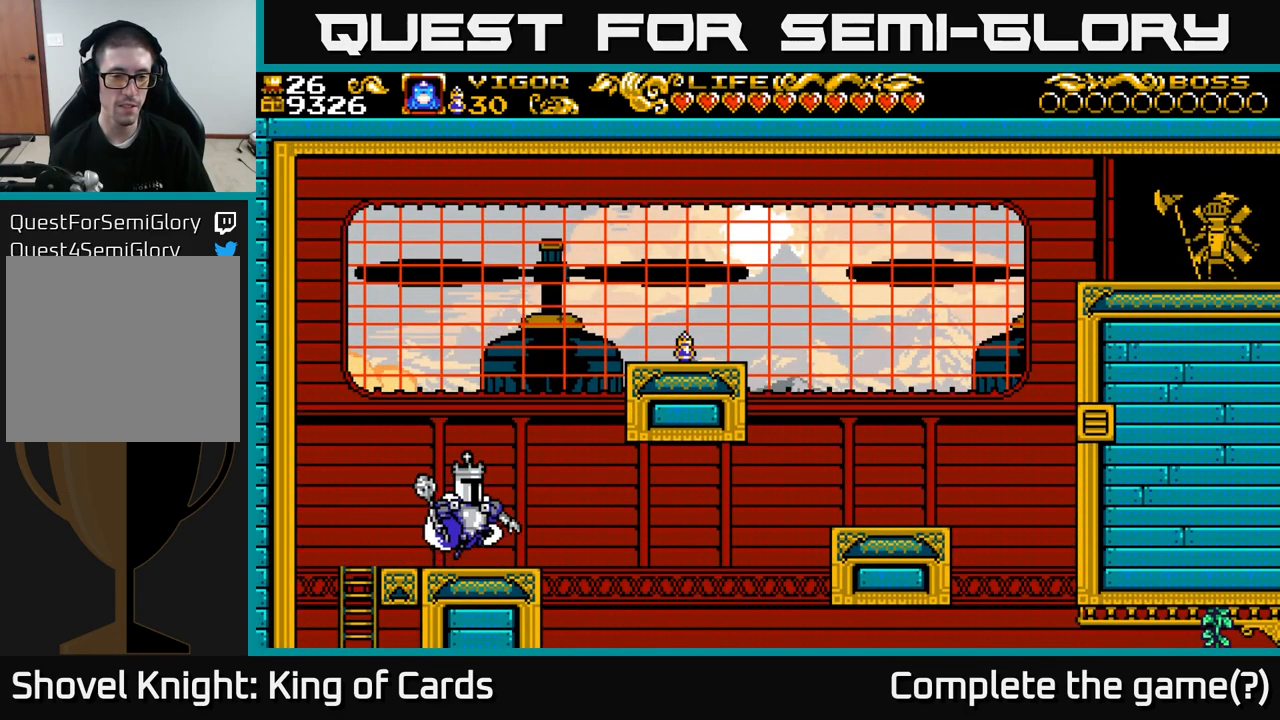
{"buttons": ["DPAD_RIGHT"], "right_stick": "center", "events": [[233, "X", "down"], [300, "A", "up"], [366, "X", "up"]]}
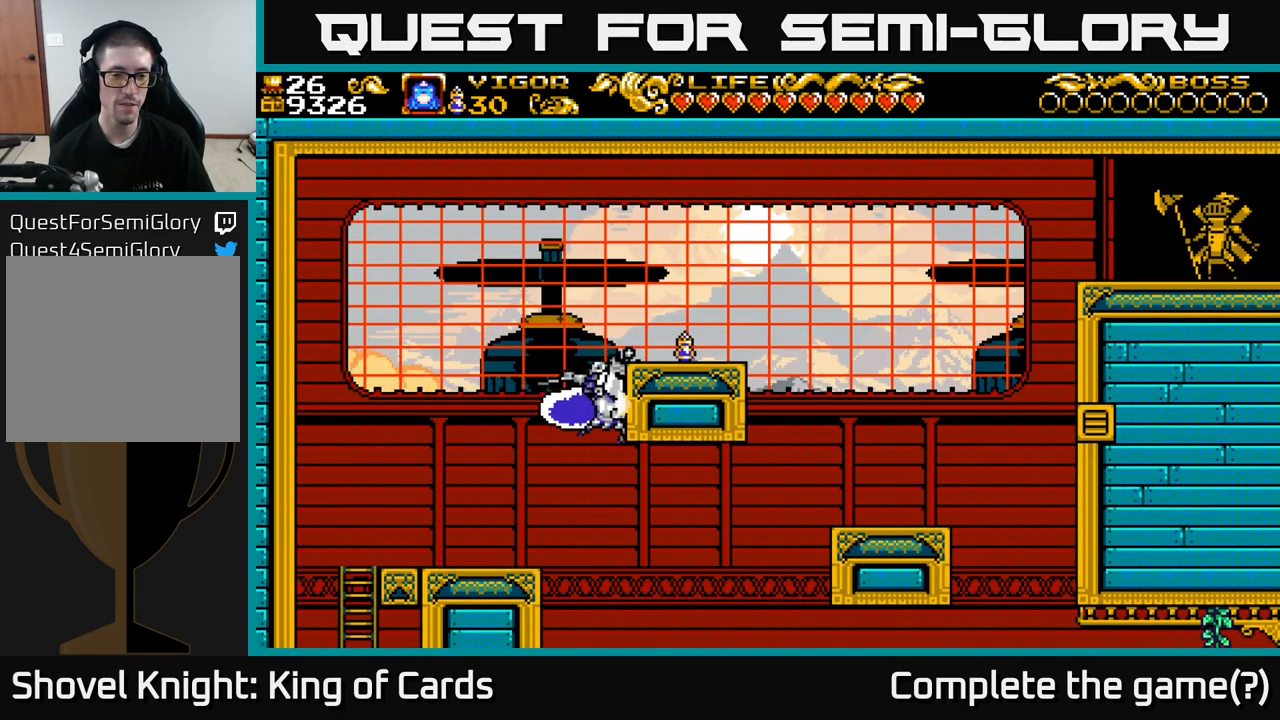
{"buttons": [], "right_stick": "center", "events": [[450, "DPAD_RIGHT", "up"]]}
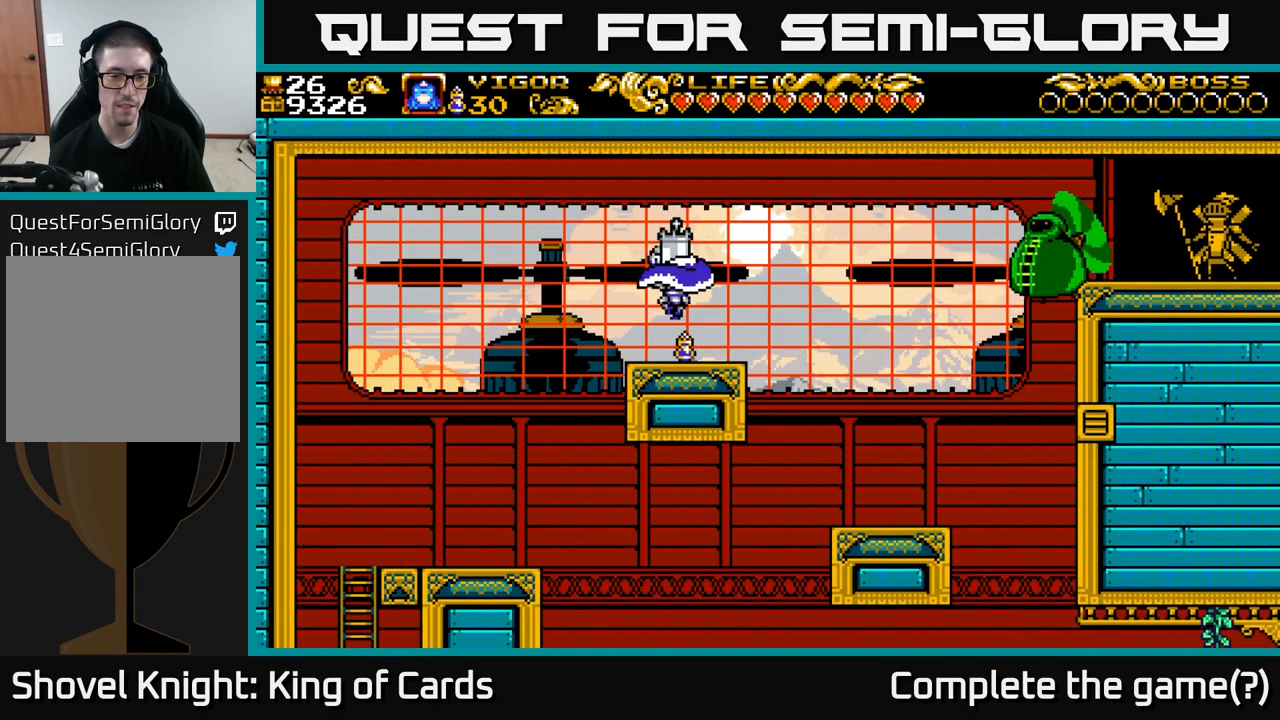
{"buttons": ["A", "DPAD_RIGHT"], "right_stick": "center", "events": [[83, "DPAD_RIGHT", "down"], [350, "A", "down"]]}
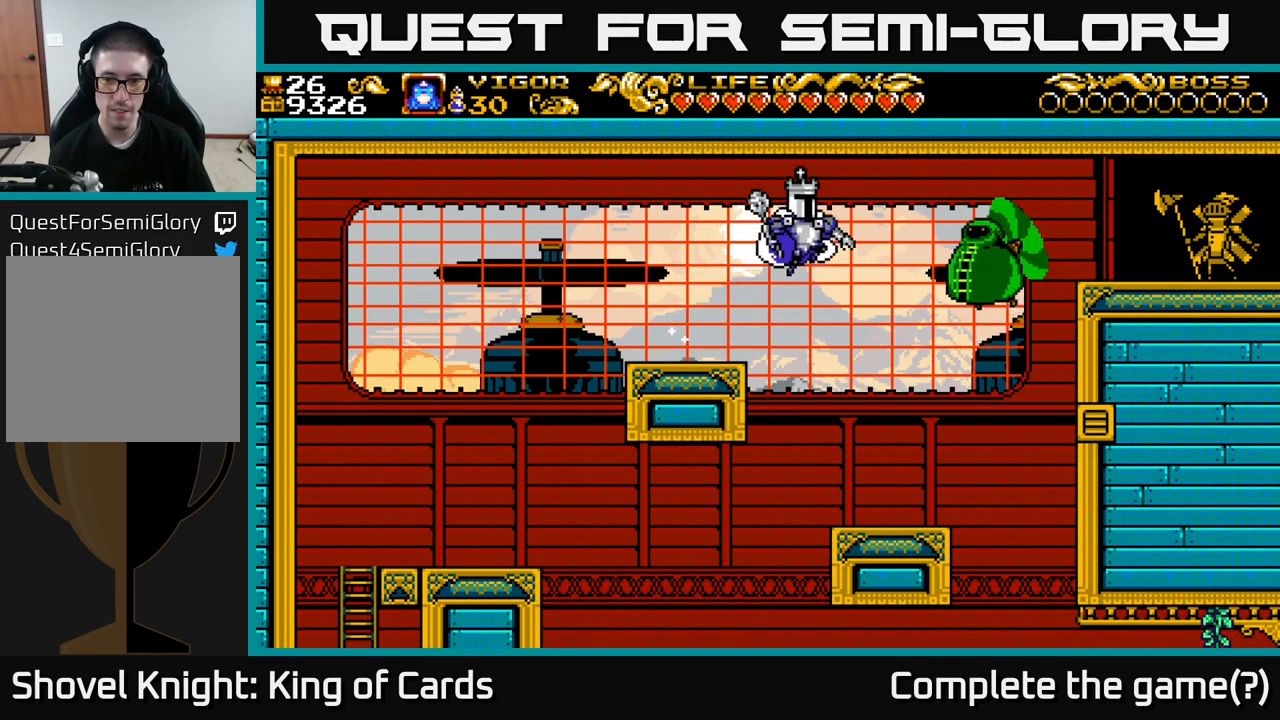
{"buttons": ["A", "X", "DPAD_RIGHT"], "right_stick": "center", "events": [[233, "X", "down"]]}
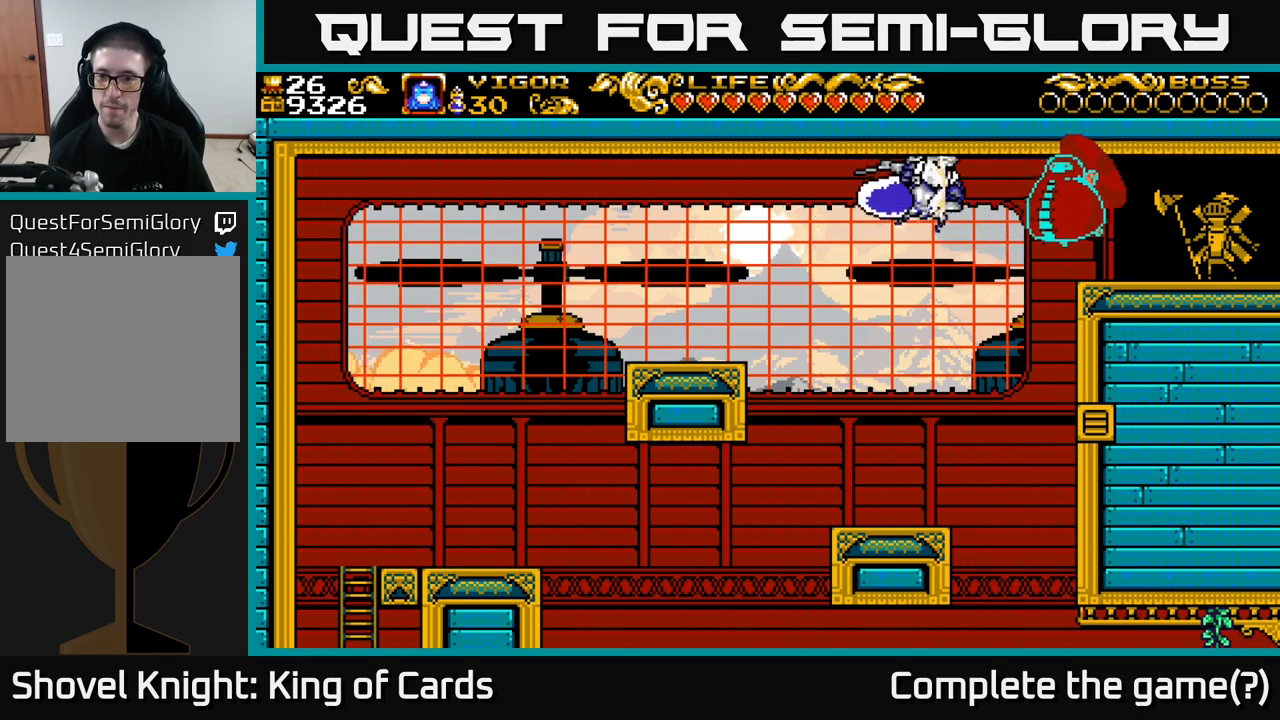
{"buttons": ["DPAD_RIGHT"], "right_stick": "center", "events": [[333, "X", "up"], [433, "A", "up"]]}
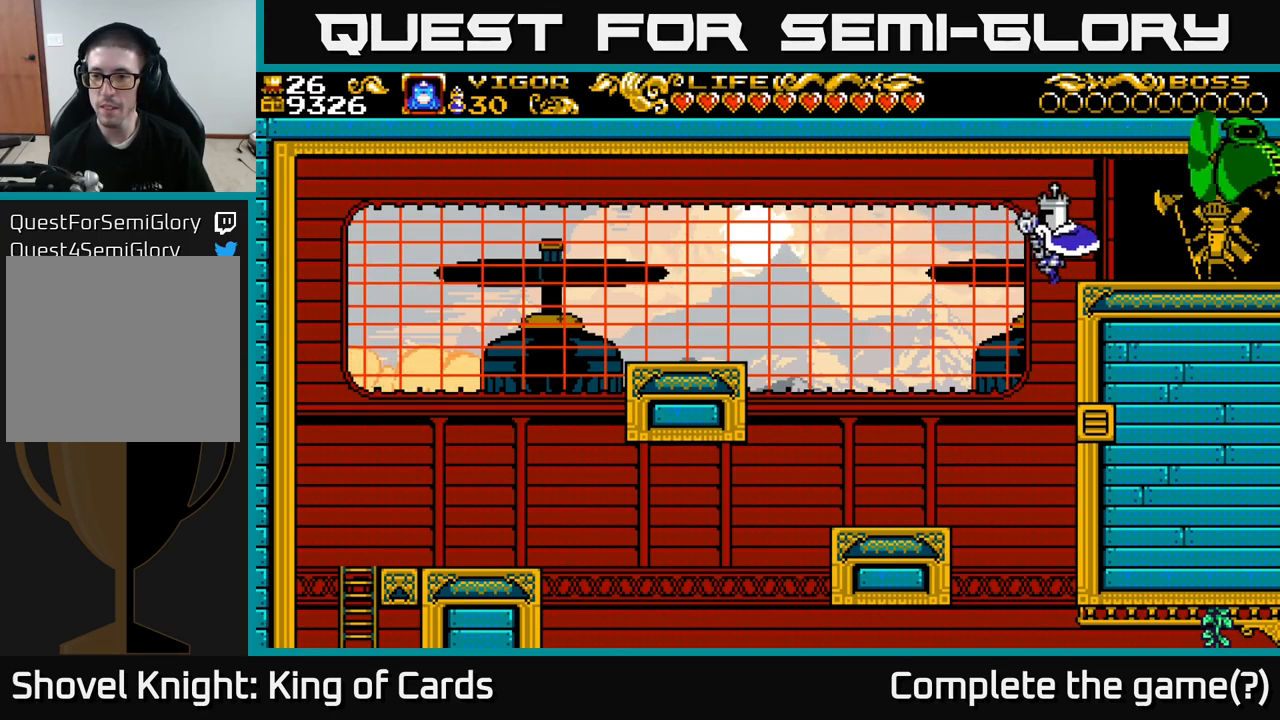
{"buttons": ["A", "X", "DPAD_RIGHT"], "right_stick": "center", "events": [[183, "A", "down"], [433, "X", "down"]]}
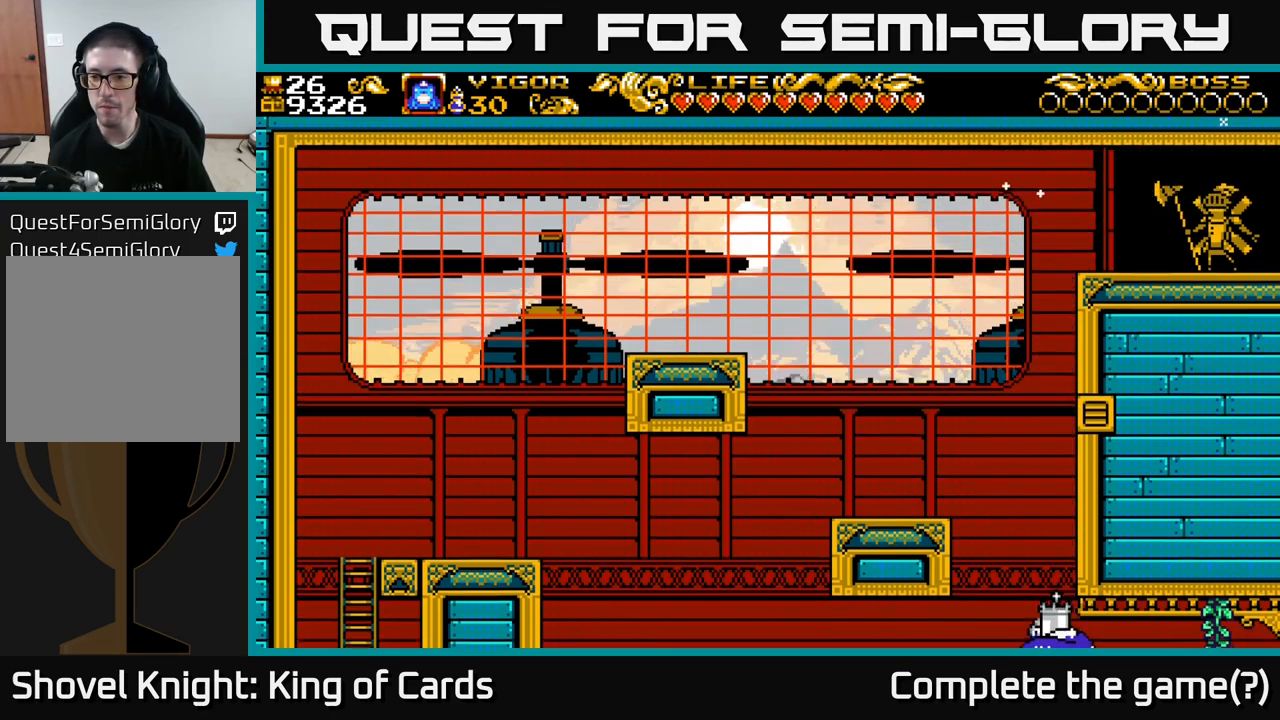
{"buttons": ["A"], "right_stick": "center", "events": [[67, "X", "up"], [133, "DPAD_RIGHT", "up"], [200, "A", "up"], [433, "A", "down"]]}
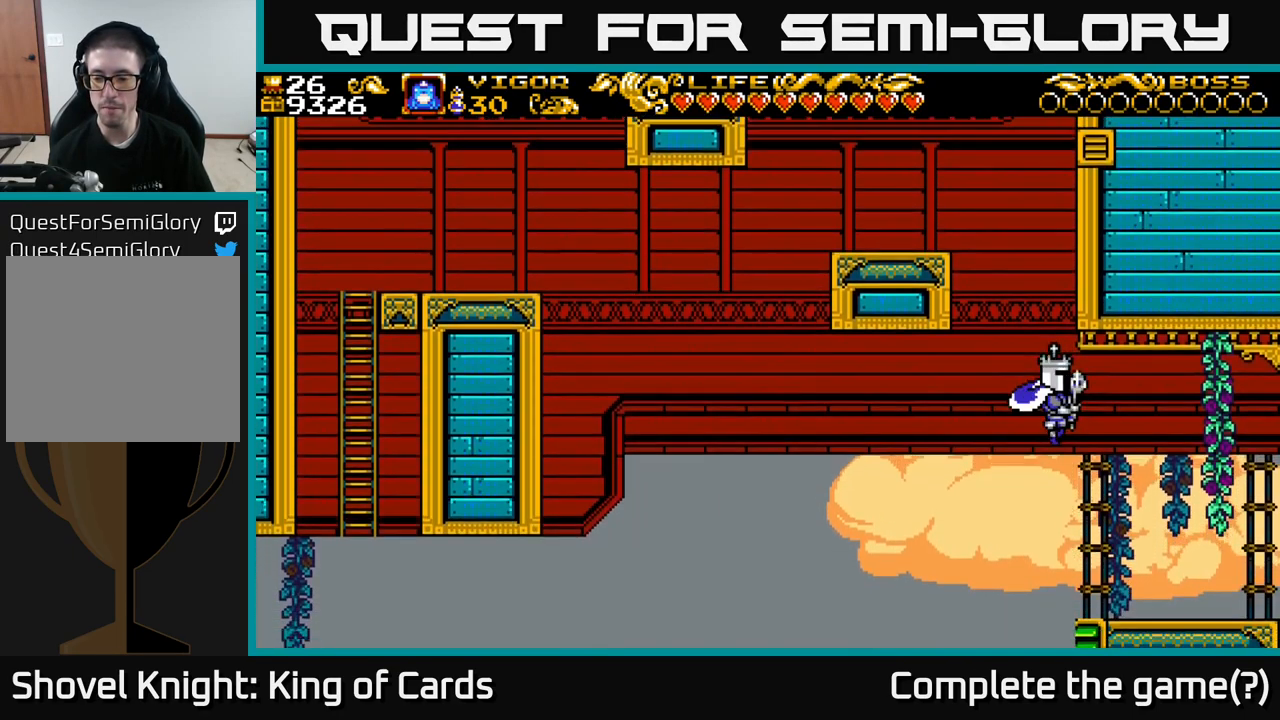
{"buttons": ["A", "DPAD_RIGHT"], "right_stick": "center", "events": [[17, "DPAD_RIGHT", "down"]]}
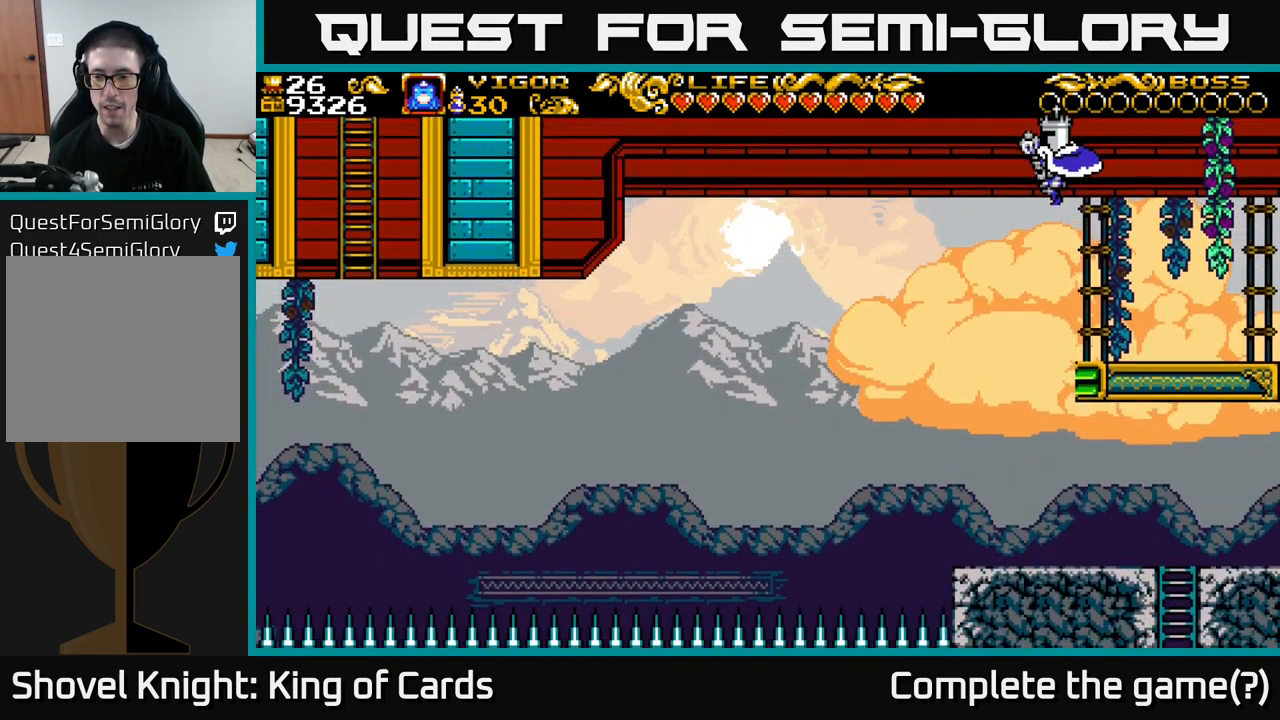
{"buttons": [], "right_stick": "center", "events": [[100, "A", "up"], [500, "DPAD_RIGHT", "up"]]}
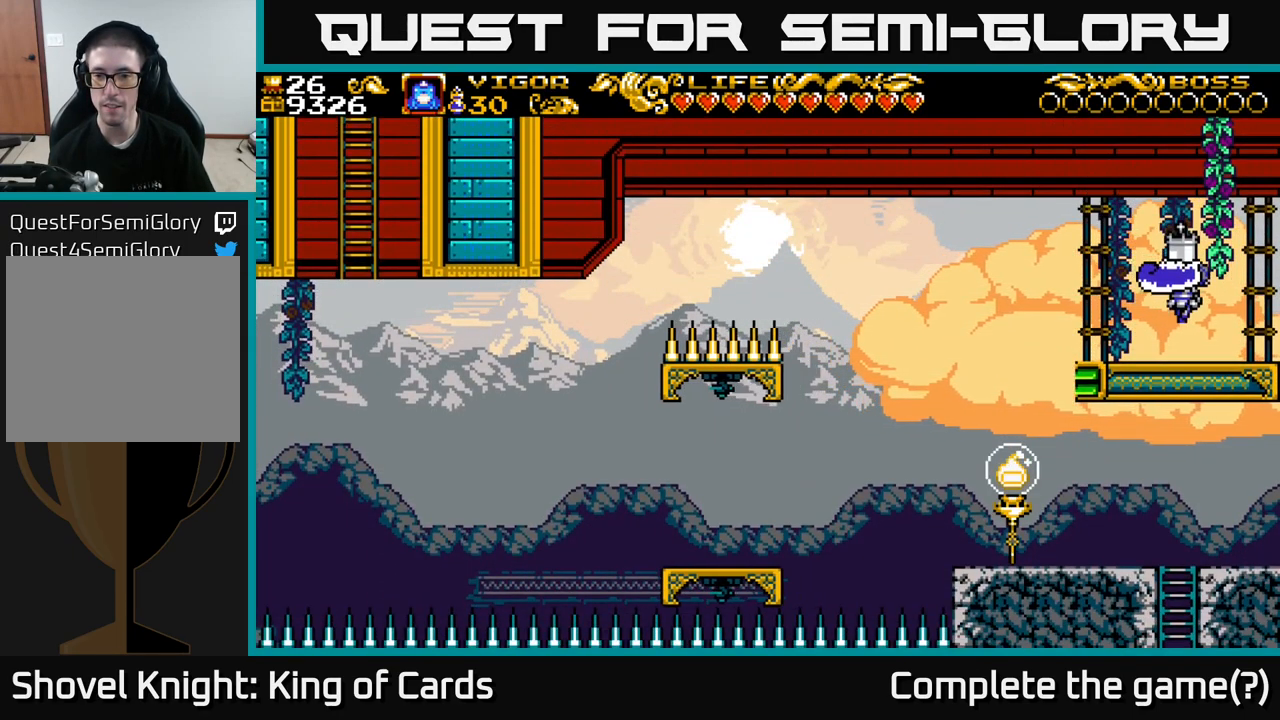
{"buttons": ["DPAD_LEFT"], "right_stick": "center", "events": [[50, "DPAD_LEFT", "down"]]}
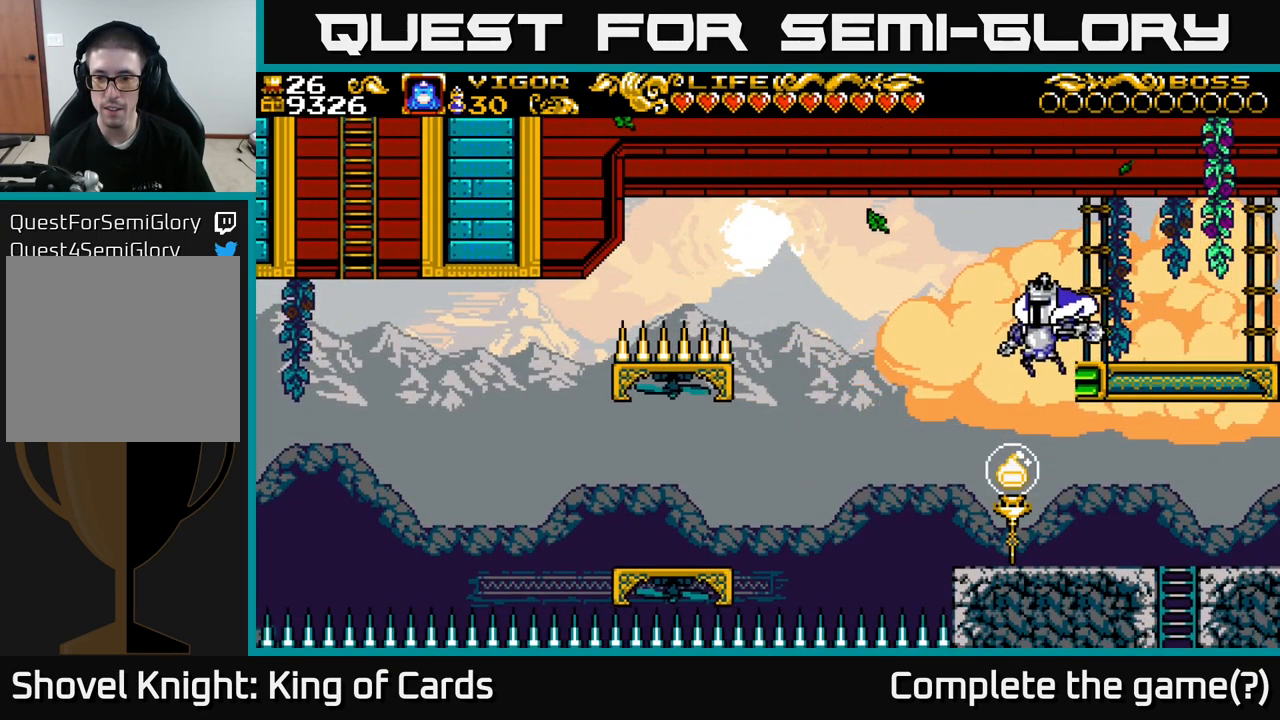
{"buttons": [], "right_stick": "center", "events": [[200, "DPAD_LEFT", "up"]]}
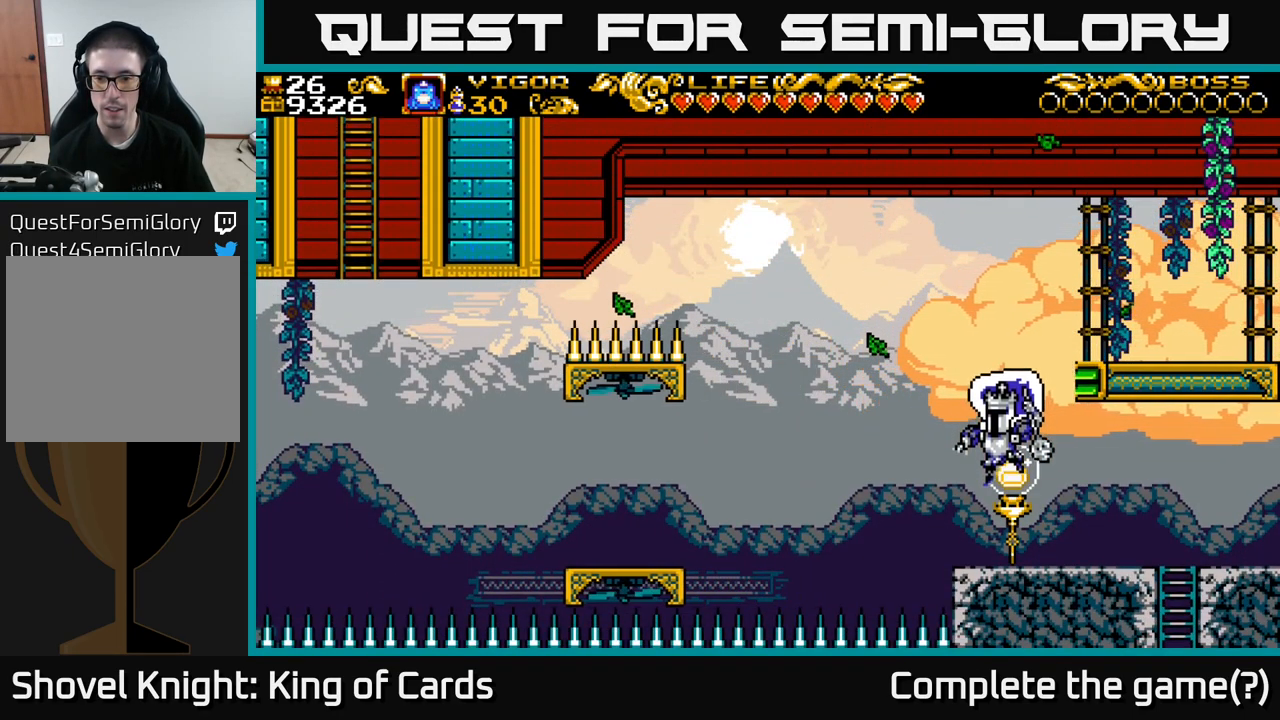
{"buttons": [], "right_stick": "center", "events": []}
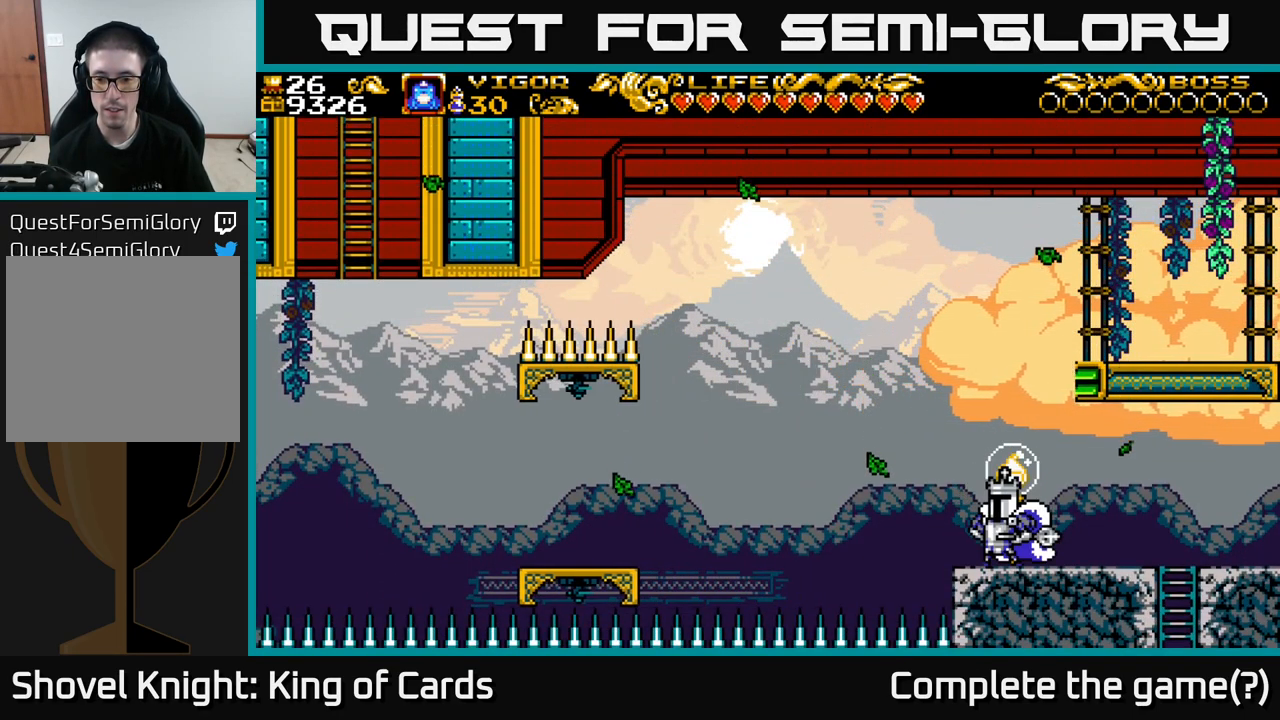
{"buttons": ["DPAD_LEFT"], "right_stick": "center", "events": [[317, "DPAD_LEFT", "down"]]}
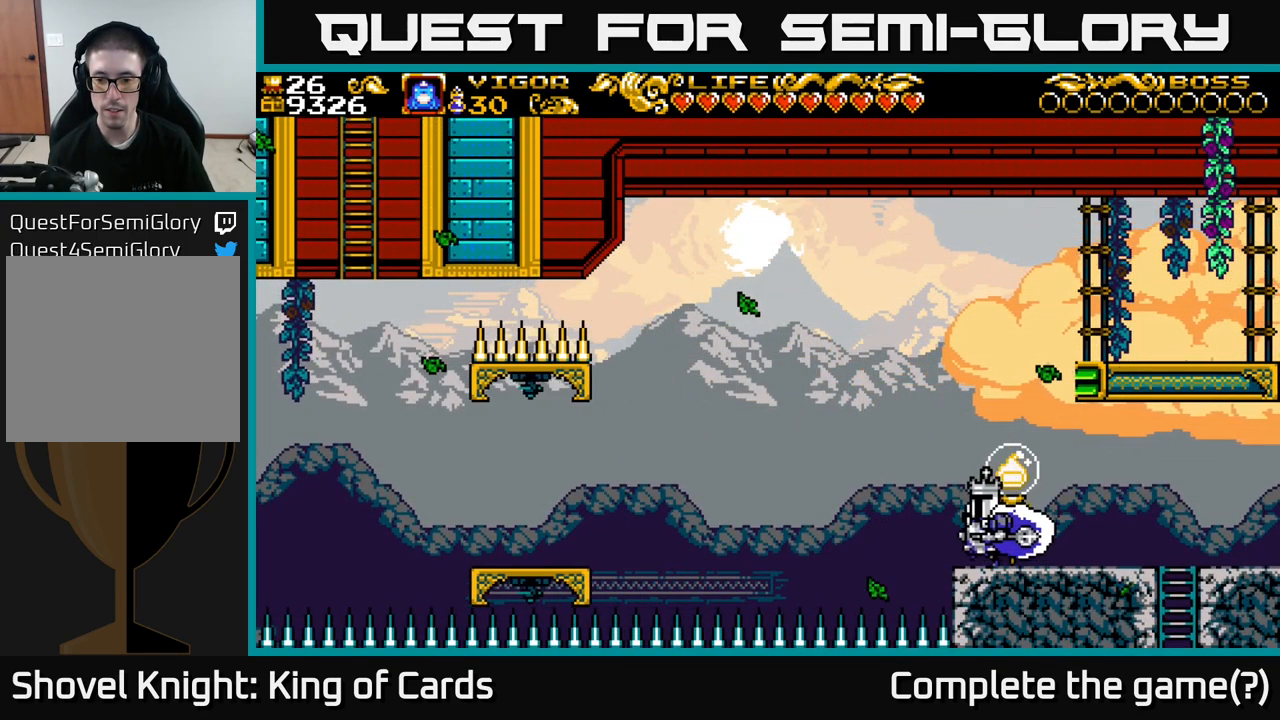
{"buttons": ["A", "DPAD_LEFT"], "right_stick": "center", "events": [[116, "A", "down"]]}
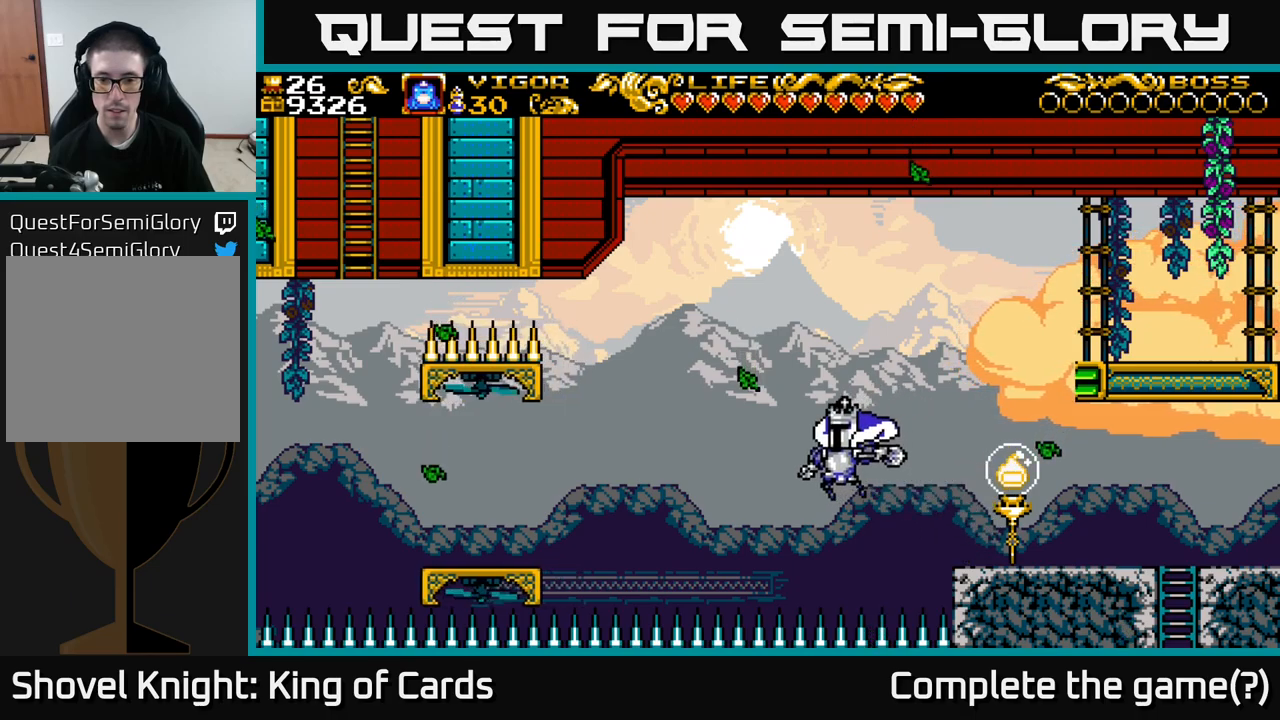
{"buttons": ["DPAD_LEFT"], "right_stick": "center", "events": [[434, "A", "up"]]}
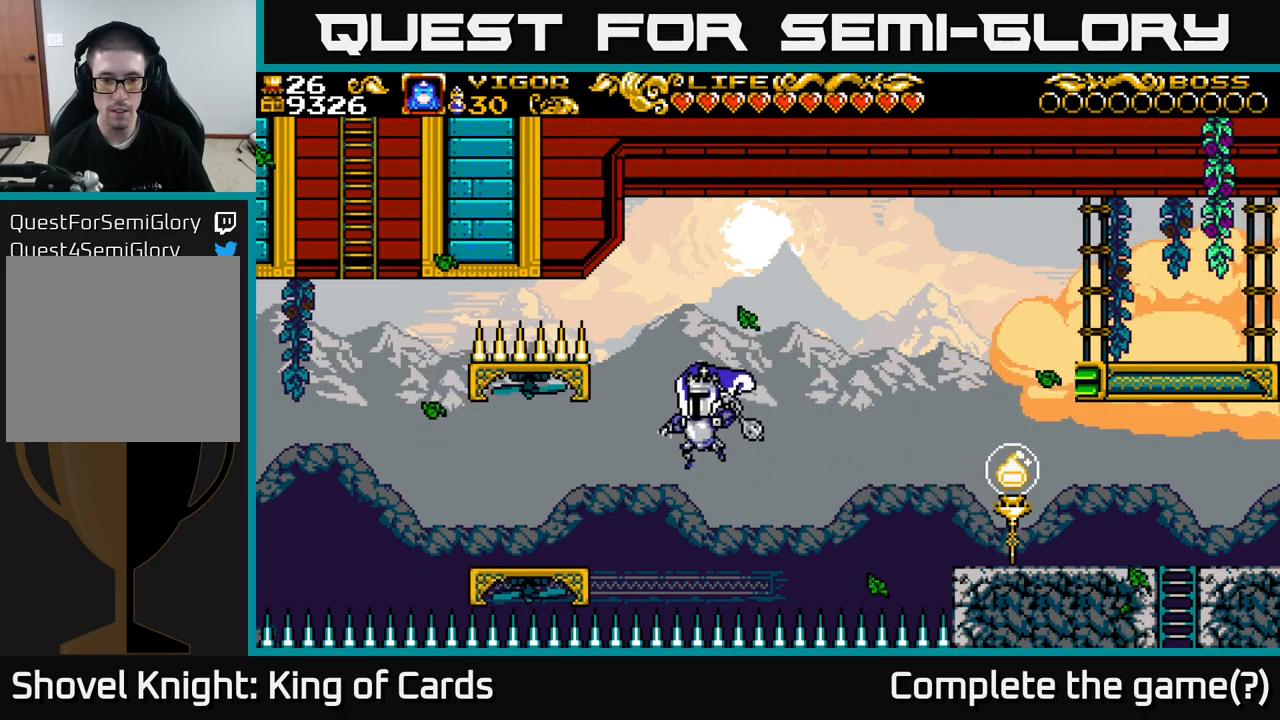
{"buttons": ["DPAD_LEFT"], "right_stick": "center", "events": [[34, "DPAD_DOWN", "down"], [150, "X", "down"], [234, "DPAD_DOWN", "up"], [367, "X", "up"]]}
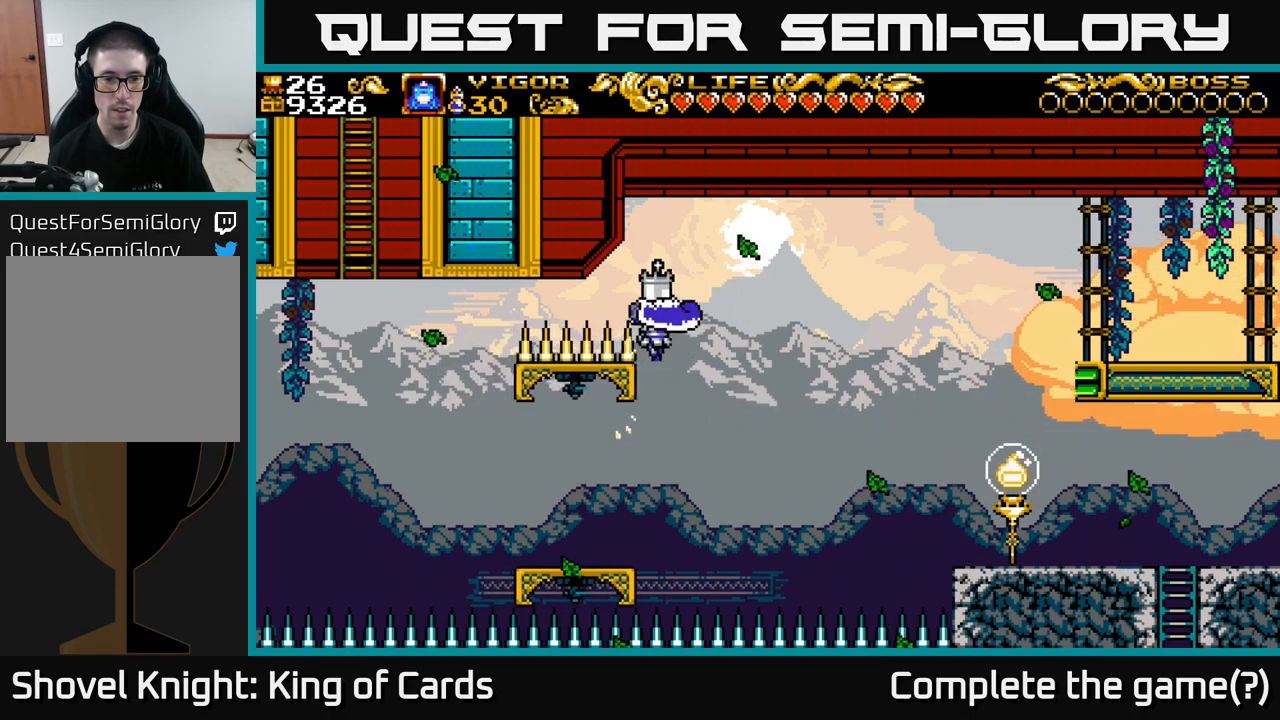
{"buttons": ["DPAD_LEFT"], "right_stick": "center", "events": []}
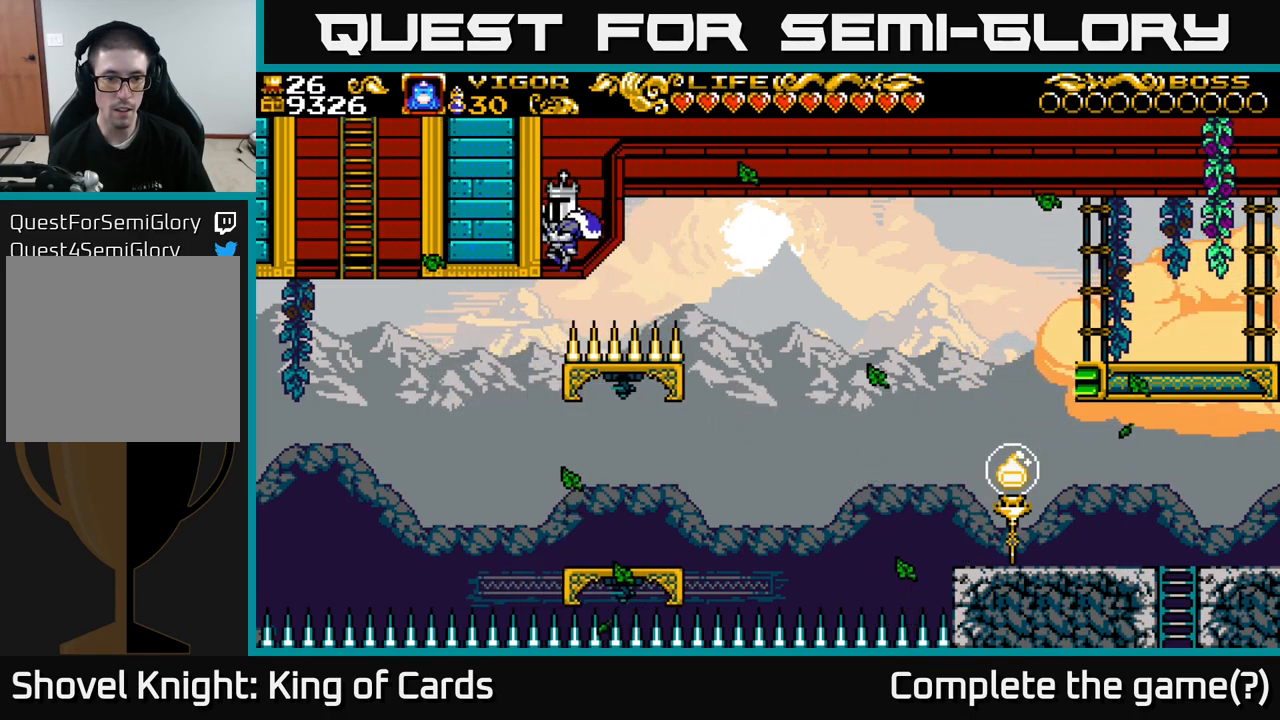
{"buttons": [], "right_stick": "center", "events": [[217, "DPAD_LEFT", "up"]]}
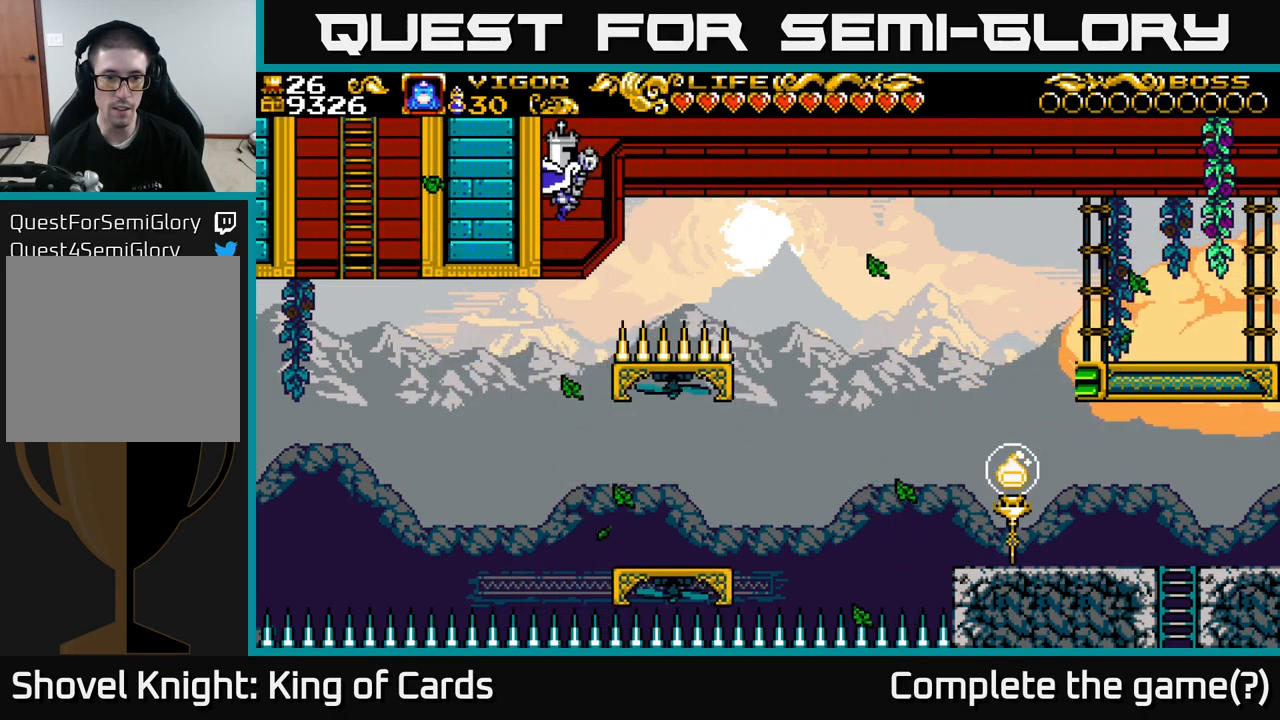
{"buttons": [], "right_stick": "center", "events": []}
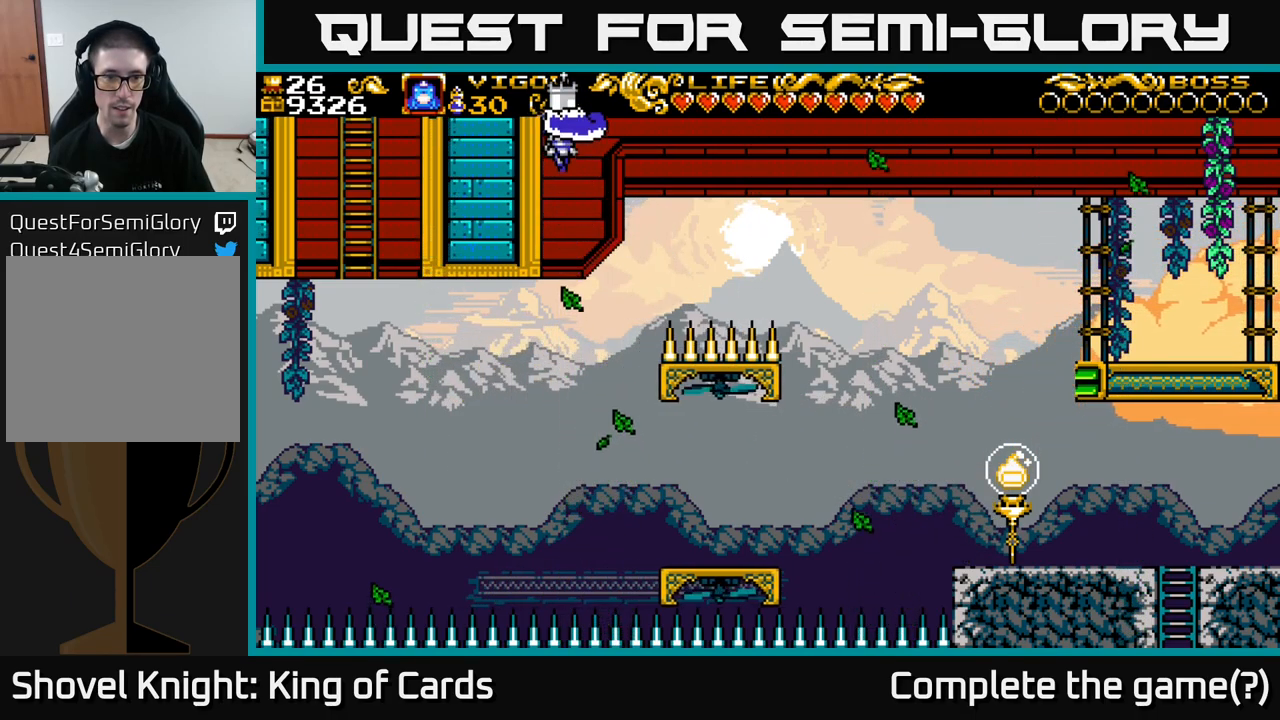
{"buttons": [], "right_stick": "center", "events": []}
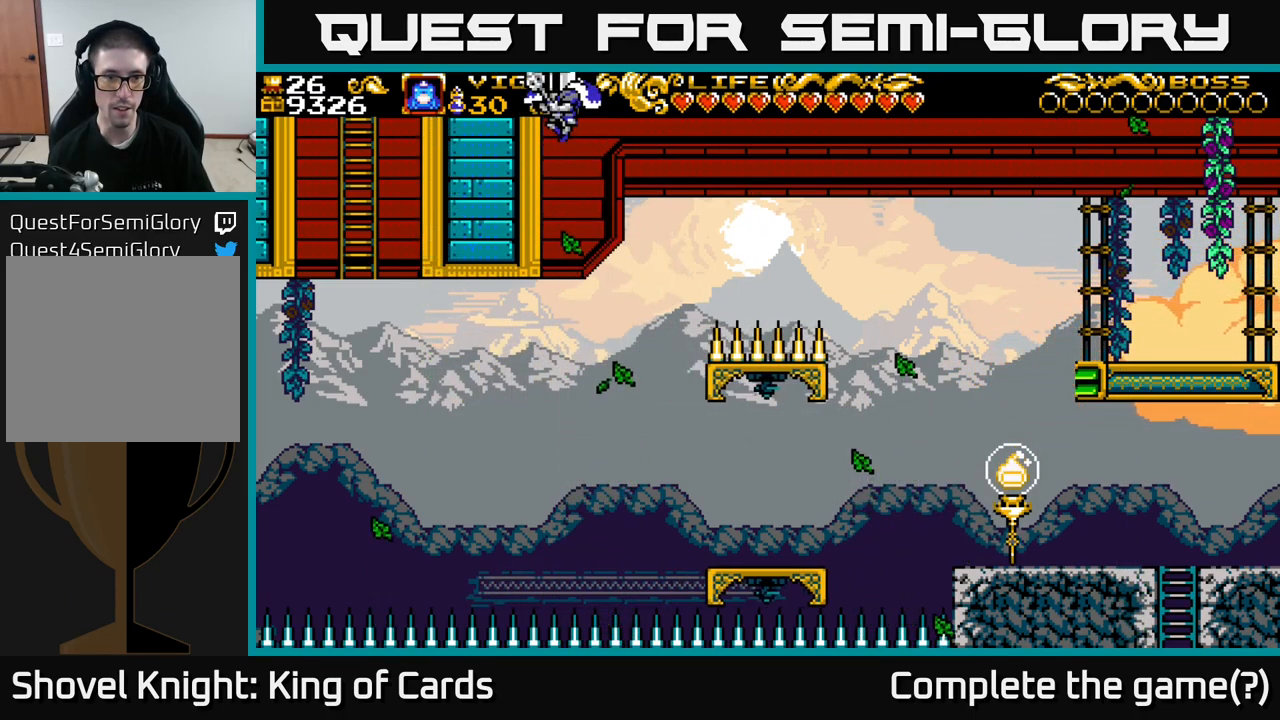
{"buttons": [], "right_stick": "center", "events": []}
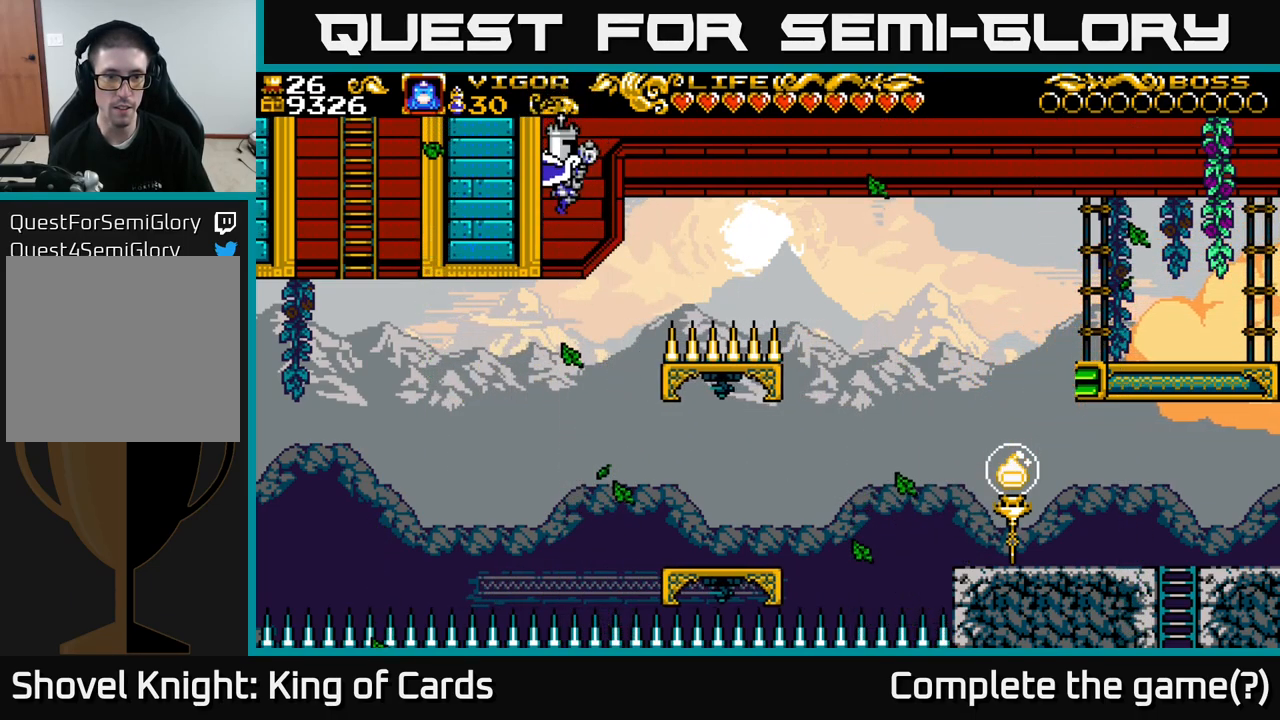
{"buttons": ["DPAD_LEFT"], "right_stick": "center", "events": [[450, "DPAD_LEFT", "down"]]}
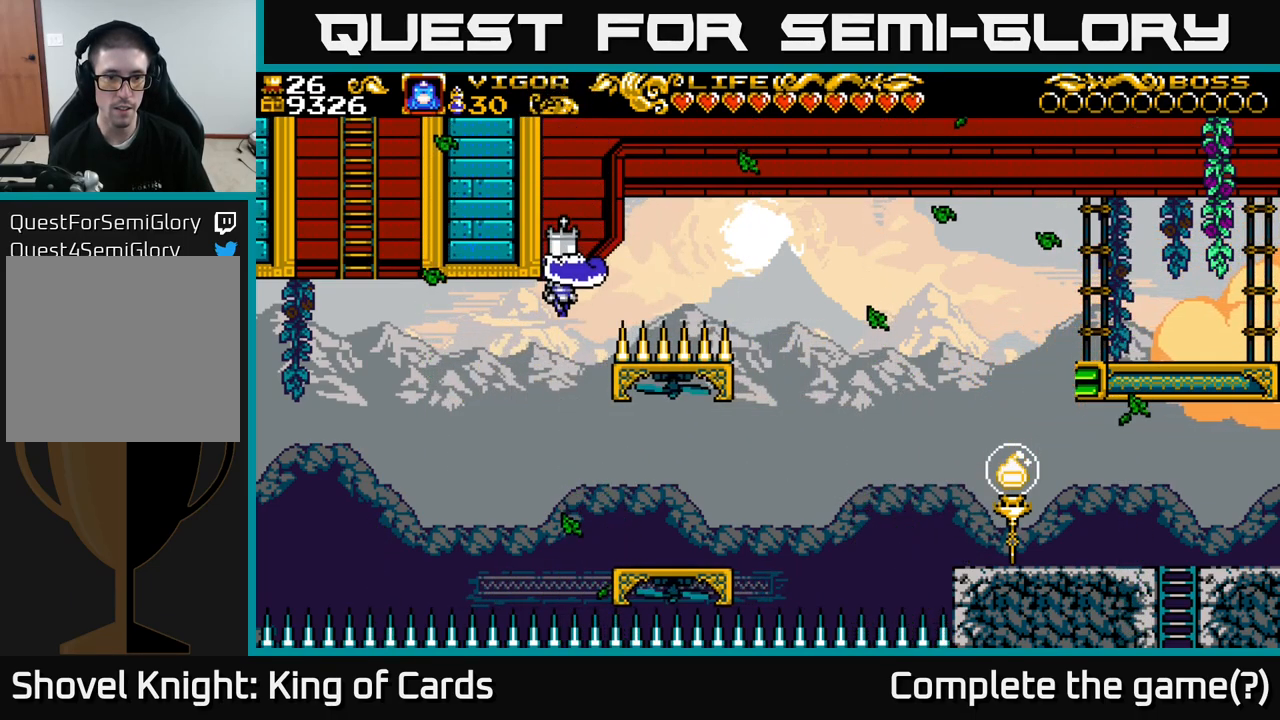
{"buttons": ["DPAD_LEFT"], "right_stick": "center", "events": []}
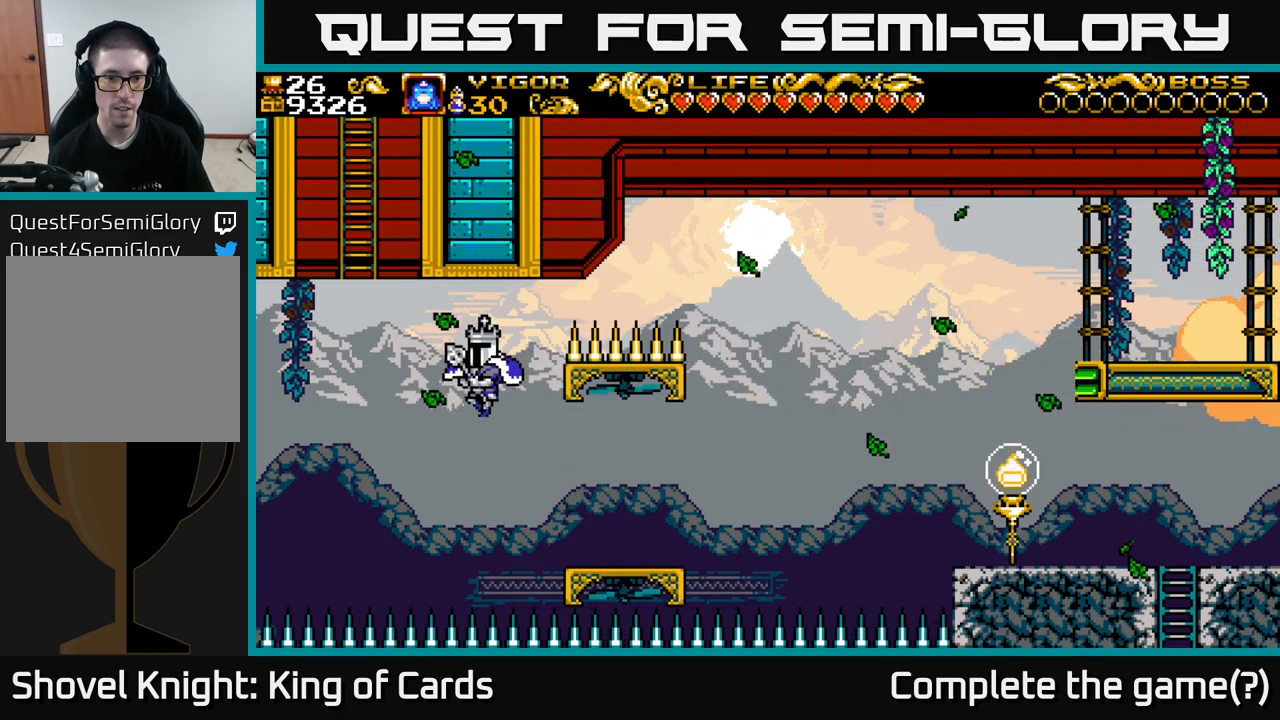
{"buttons": ["DPAD_RIGHT"], "right_stick": "center", "events": [[50, "DPAD_LEFT", "up"], [401, "DPAD_RIGHT", "down"]]}
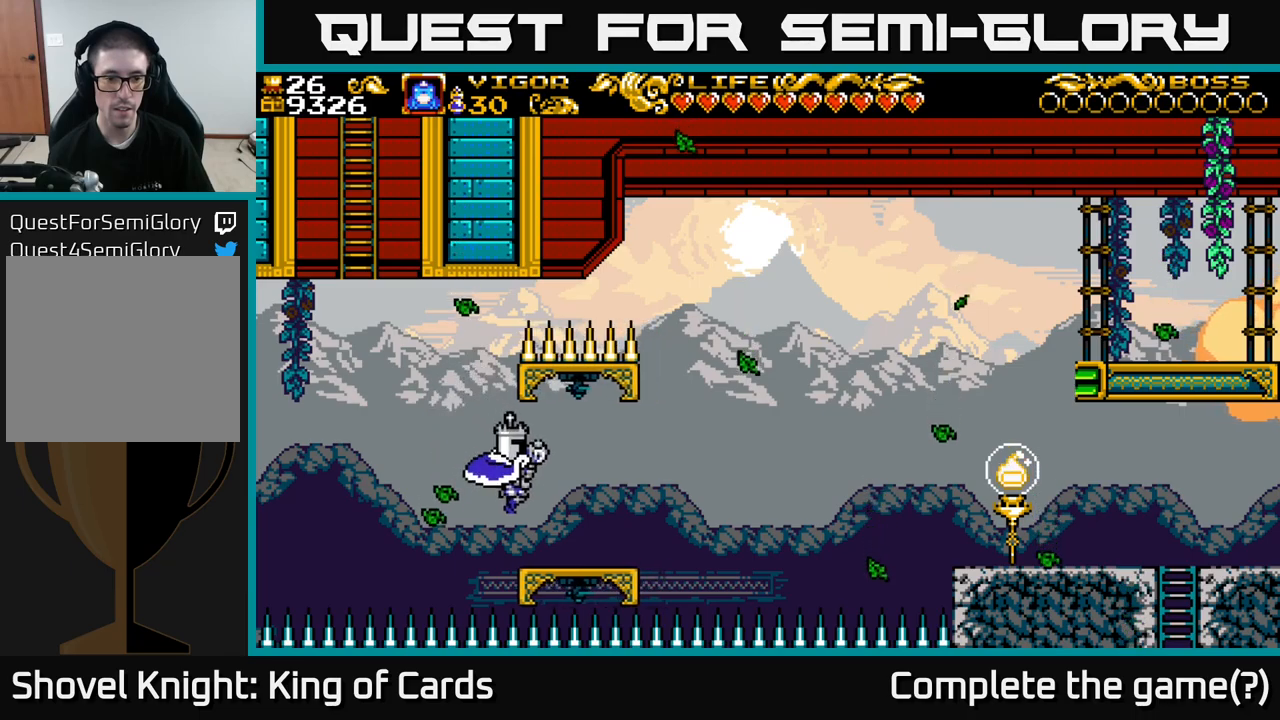
{"buttons": [], "right_stick": "center", "events": [[133, "DPAD_RIGHT", "up"]]}
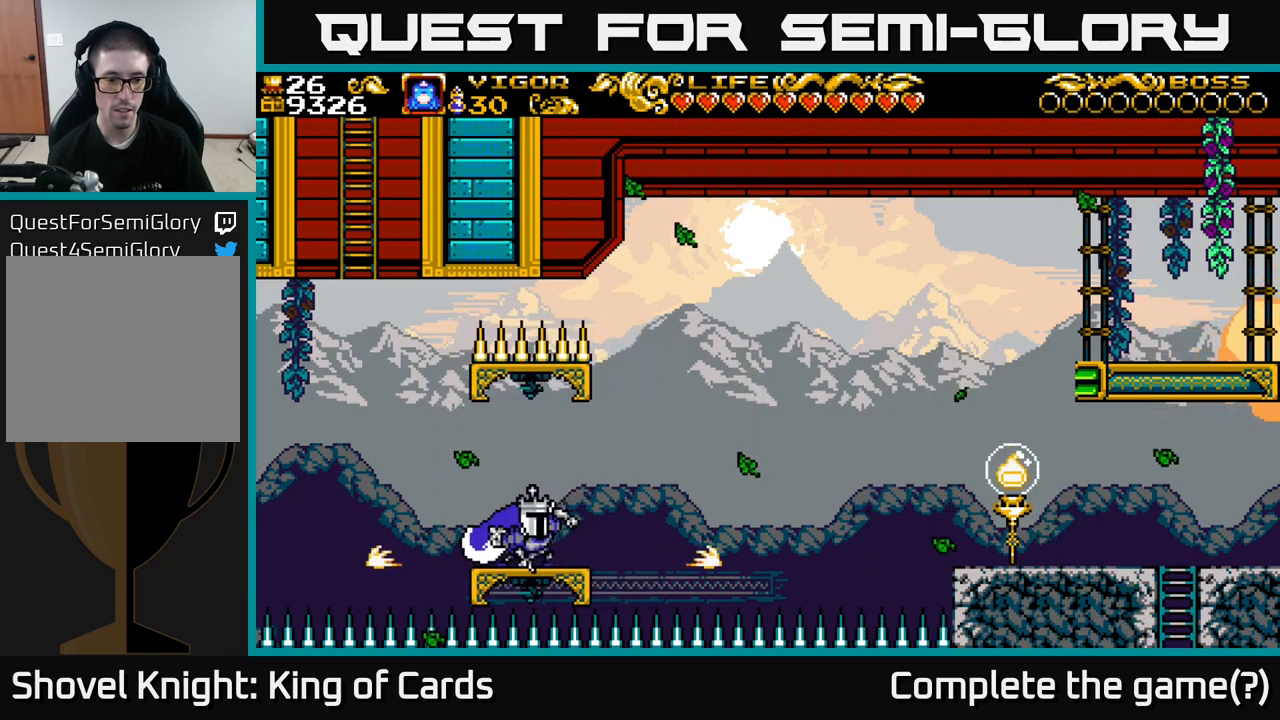
{"buttons": ["A", "DPAD_LEFT"], "right_stick": "center", "events": [[150, "DPAD_LEFT", "down"], [383, "A", "down"]]}
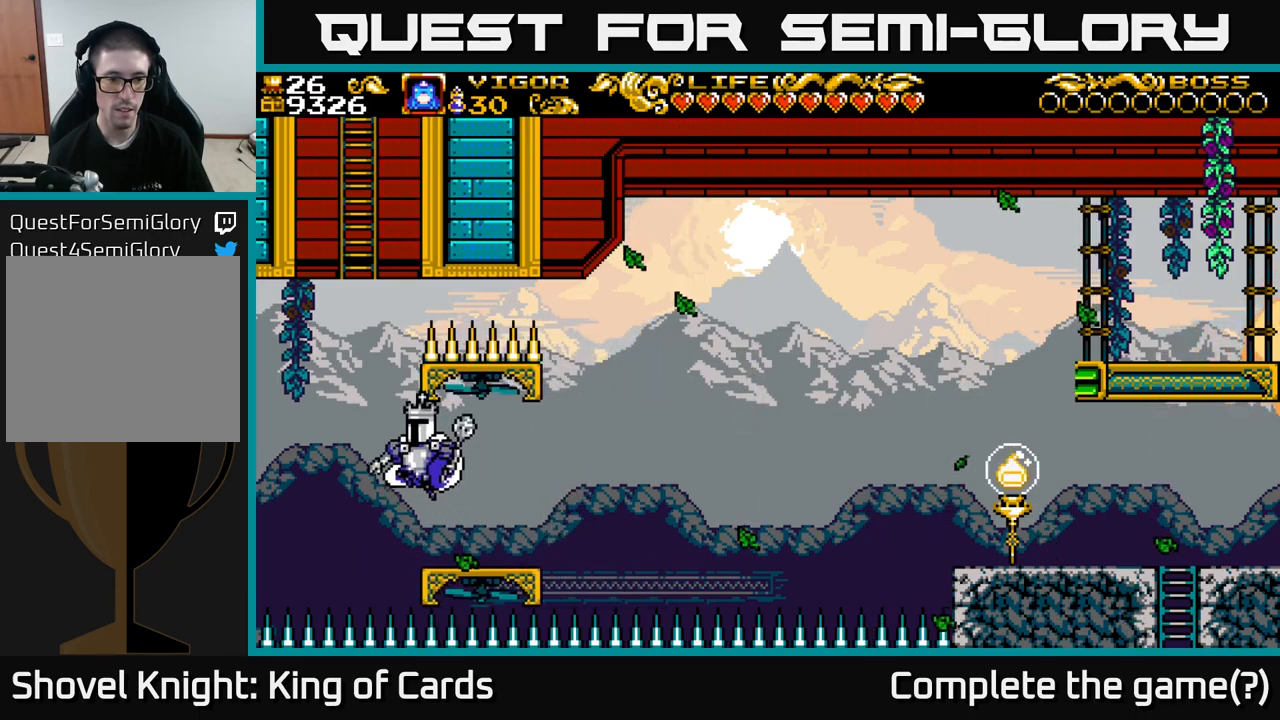
{"buttons": ["DPAD_UP"], "right_stick": "center", "events": [[333, "DPAD_LEFT", "up"], [333, "DPAD_UP", "down"], [450, "A", "up"]]}